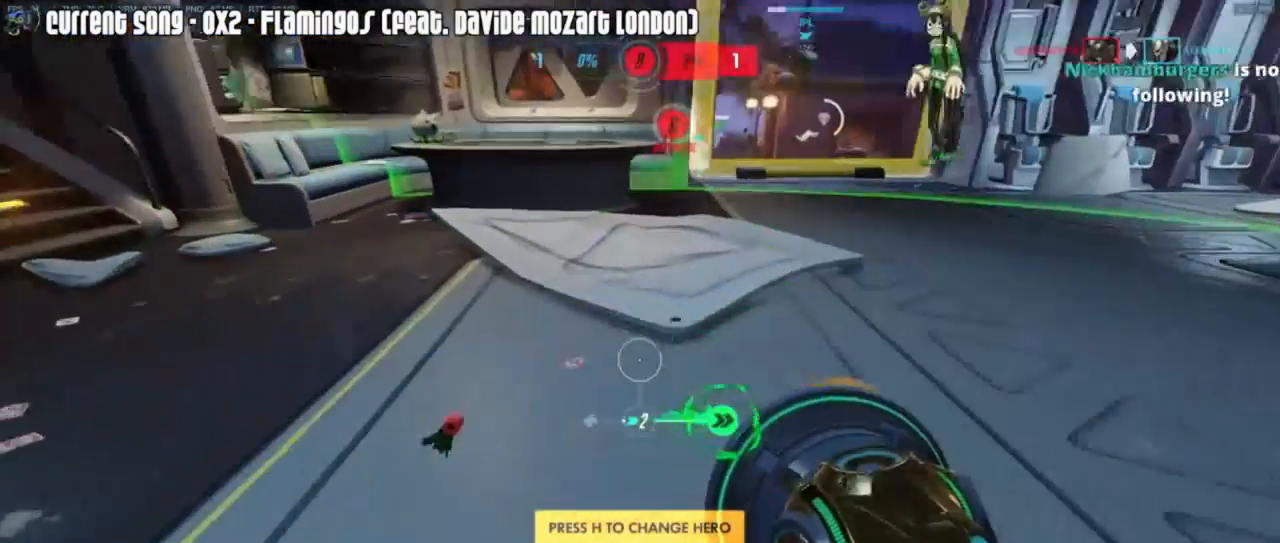
Gameplay with keyboard and mouse; each line is a JSON object with the keys and mouse buttons held at the frame after it. "events" lists presses ("down") and releases ("up") of "1", "2", "3", "4", "5", "a", "alt", "c", "caps_lock", "d", "e", "f", "g", "q", "r", "s", "shift", "space", "t", "tab", "v", "w", "x", "z", "mouse_left", "mouse_middle", "mouse_right", "mouse_mb4", "mouse_mb5", "mouse_wheel_up" and "mouse_wheel_down" between this image and that frame as [ms after this image, input, new state], when the widget could be followed in between. "mouse_left", "mouse_middle", "mouse_right", "mouse_mb4", "mouse_mb5", "mouse_wheel_up", "mouse_wheel_down" = the "left", "middle", "right", "mb4", "mb5", "wheel_up", "wheel_down" buttons of the "mouse" list. No other keys are recorded. Mouse movement is not recorded.
{"keys": ["r", "w"], "mouse": [], "events": [[150, "t", "down"], [250, "t", "up"], [483, "r", "down"]]}
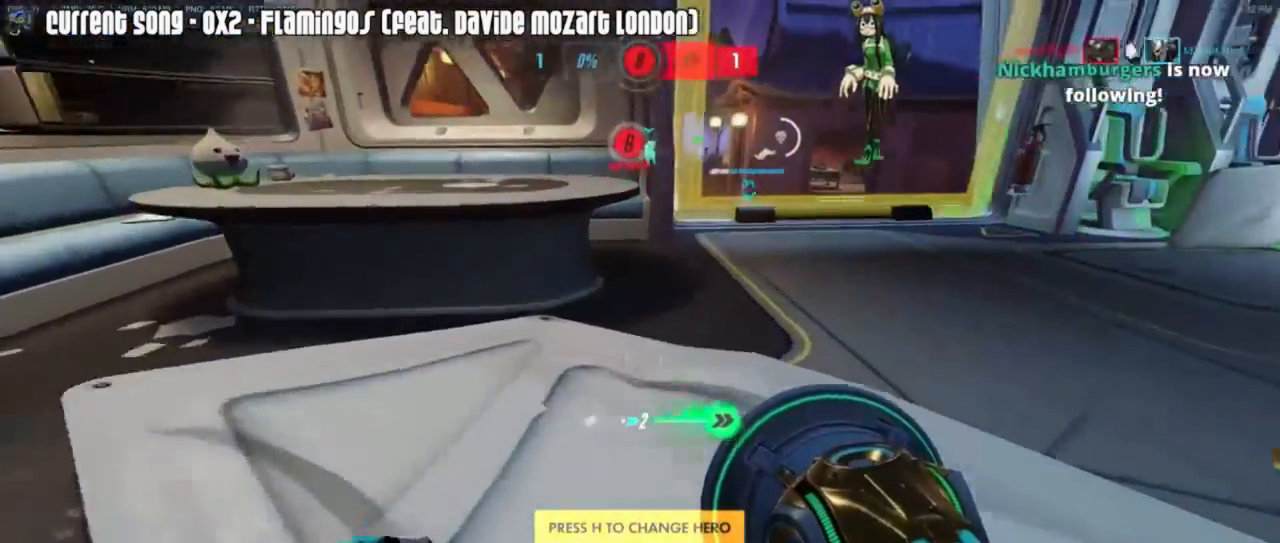
{"keys": ["r", "w"], "mouse": [], "events": [[33, "r", "up"], [83, "a", "down"], [167, "a", "up"], [167, "d", "down"], [350, "d", "up"], [500, "r", "down"]]}
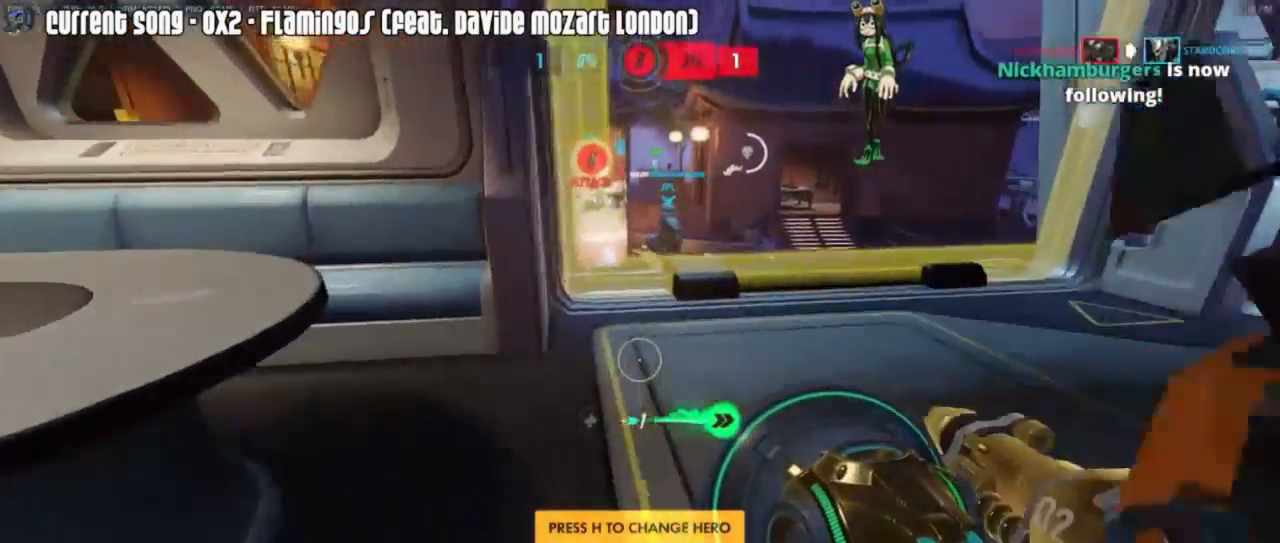
{"keys": ["a", "w"], "mouse": [], "events": [[100, "r", "up"], [133, "mouse_right", "down"], [233, "mouse_right", "up"], [383, "a", "down"]]}
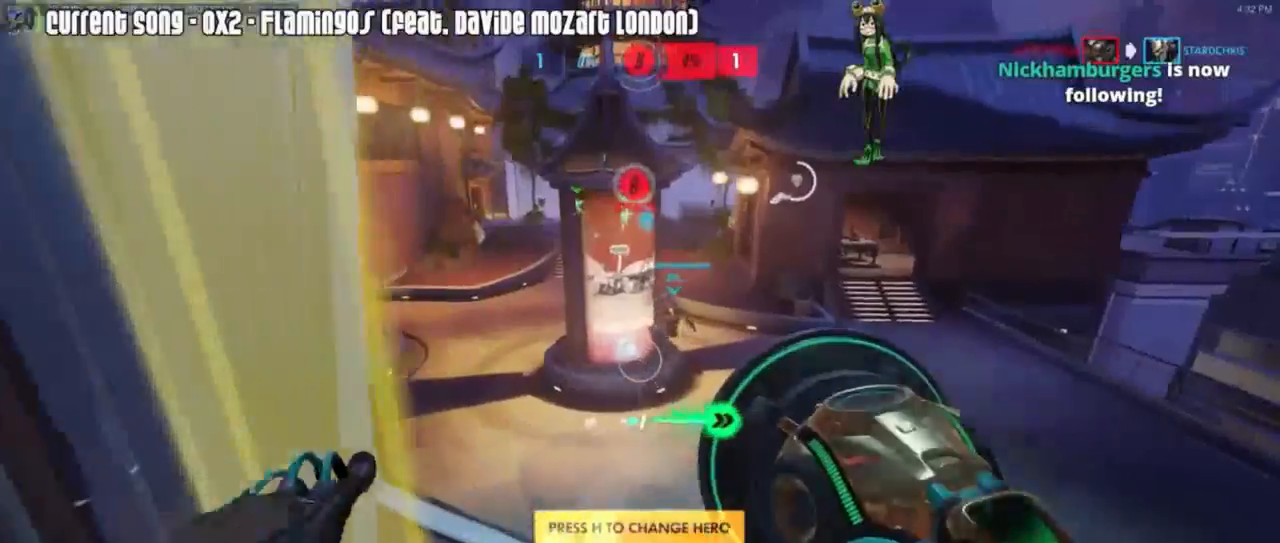
{"keys": ["w"], "mouse": [], "events": [[17, "mouse_right", "down"], [300, "a", "up"], [350, "d", "down"], [350, "mouse_right", "up"], [383, "mouse_right", "down"], [483, "d", "up"], [483, "mouse_right", "up"]]}
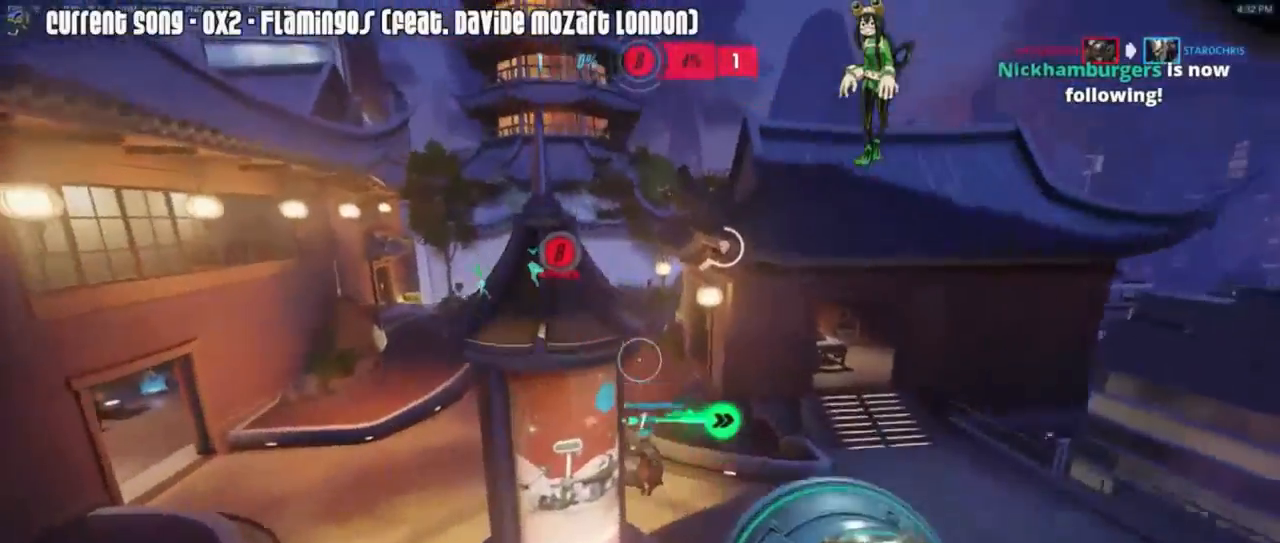
{"keys": ["w"], "mouse": [], "events": [[33, "mouse_right", "down"], [150, "mouse_right", "up"], [150, "r", "down"], [250, "r", "up"], [350, "a", "down"], [500, "a", "up"]]}
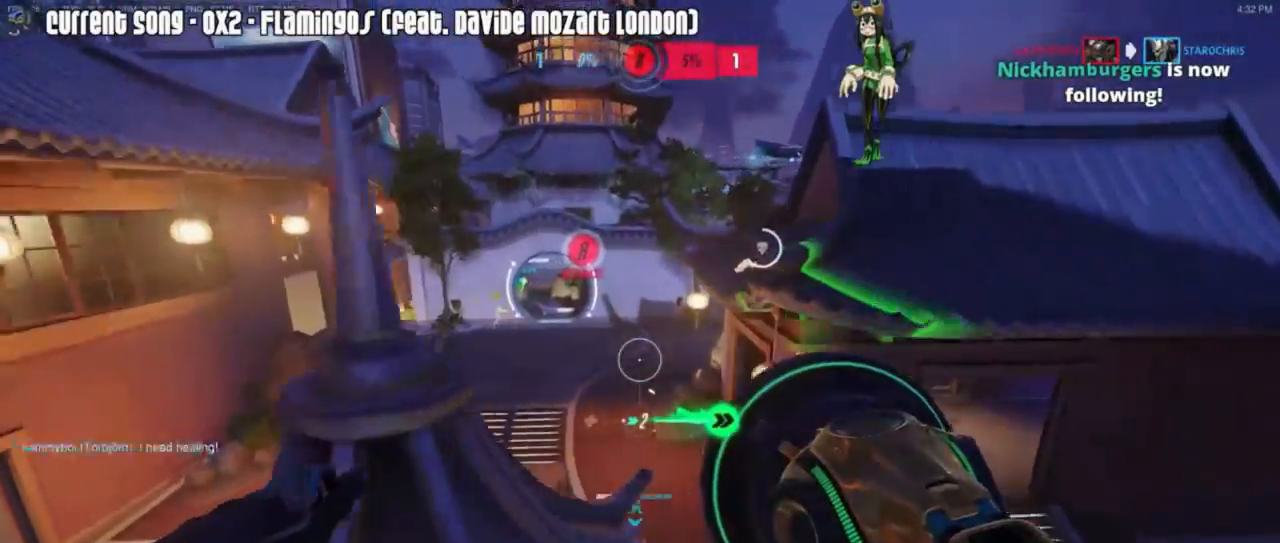
{"keys": ["d", "w"], "mouse": [], "events": [[50, "mouse_right", "down"], [133, "a", "down"], [183, "mouse_right", "up"], [233, "mouse_right", "down"], [333, "mouse_right", "up"], [367, "a", "up"], [367, "d", "down"], [367, "mouse_right", "down"], [500, "mouse_right", "up"]]}
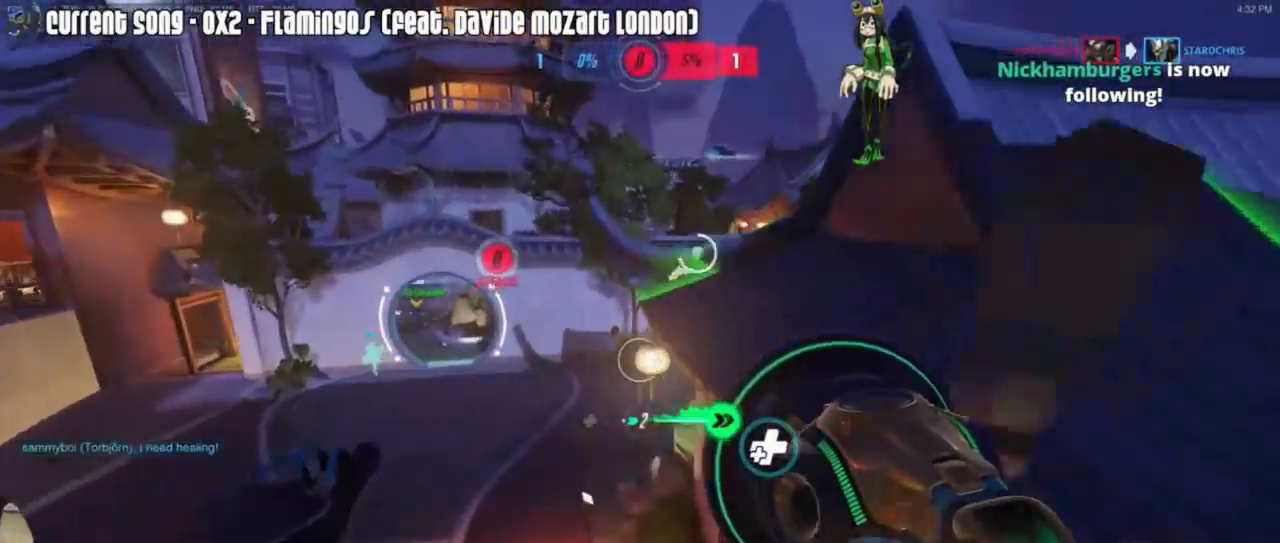
{"keys": ["w"], "mouse": [], "events": [[483, "d", "up"]]}
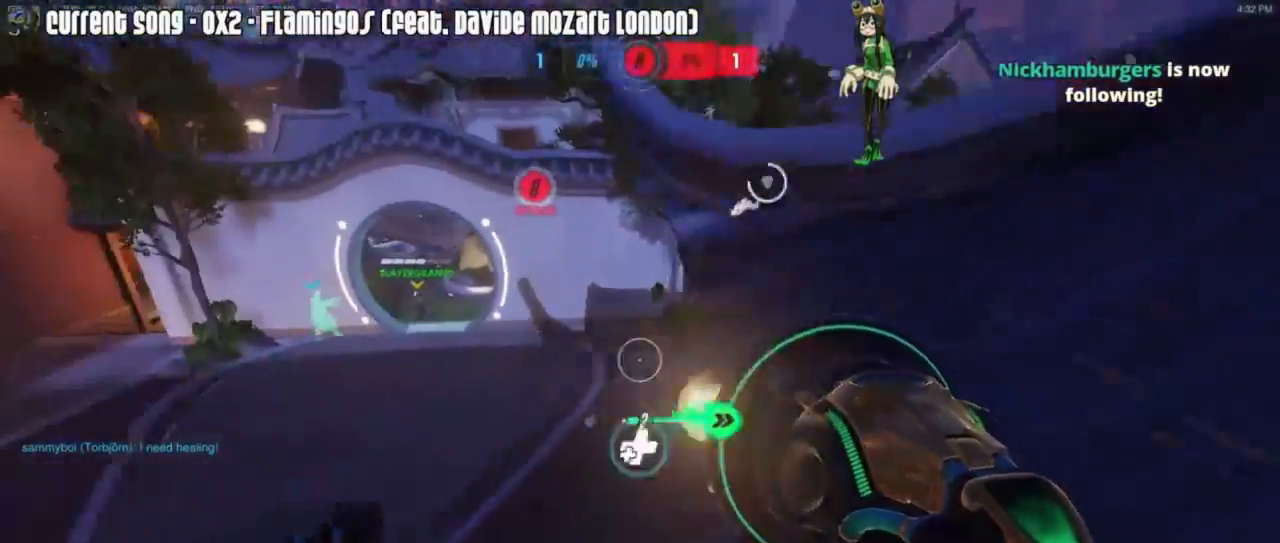
{"keys": ["a", "w"], "mouse": [], "events": [[83, "mouse_right", "down"], [133, "d", "down"], [150, "mouse_right", "up"], [250, "mouse_right", "down"], [317, "d", "up"], [317, "mouse_right", "up"], [350, "a", "down"], [400, "mouse_right", "down"], [500, "mouse_right", "up"]]}
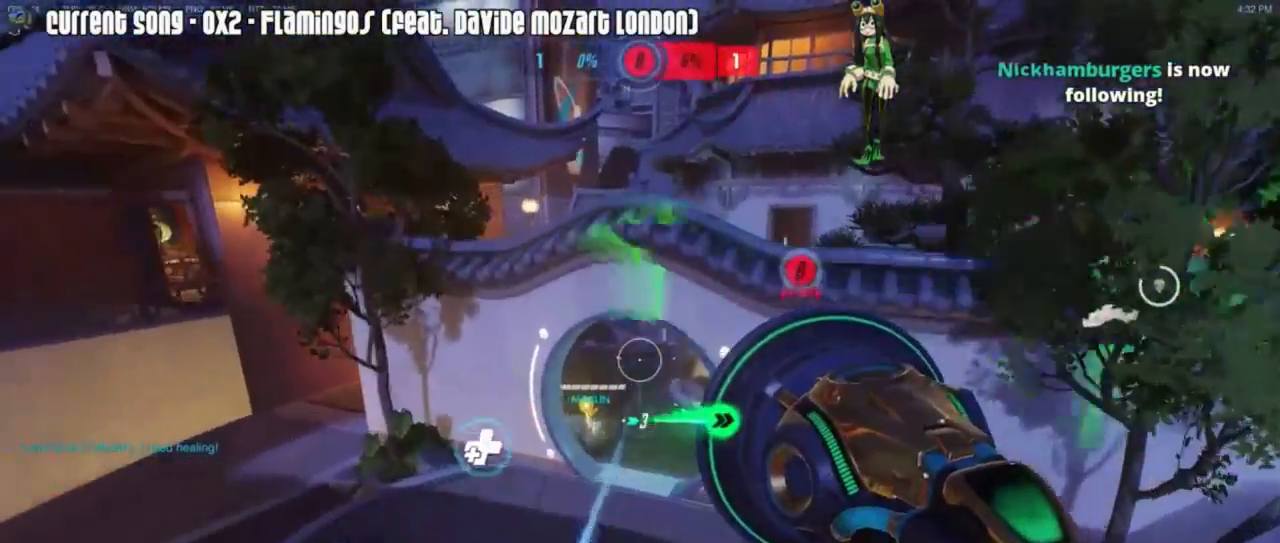
{"keys": ["a"], "mouse": [], "events": [[133, "w", "up"], [233, "space", "down"], [333, "space", "up"]]}
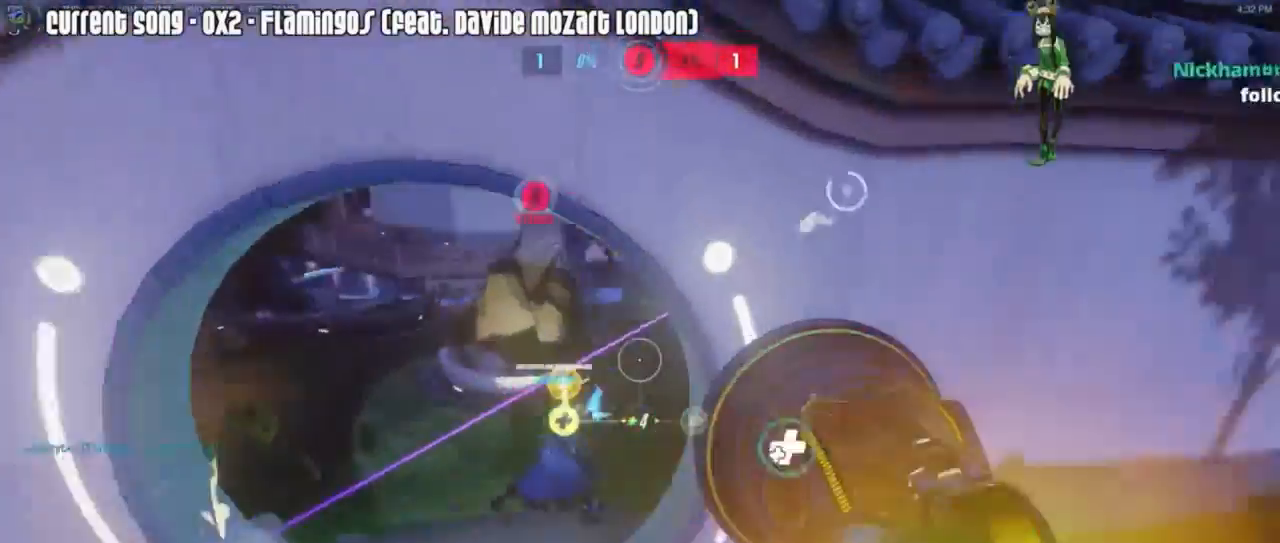
{"keys": ["d", "s"], "mouse": ["left"], "events": [[17, "s", "down"], [200, "a", "up"], [200, "mouse_left", "down"], [250, "d", "down"]]}
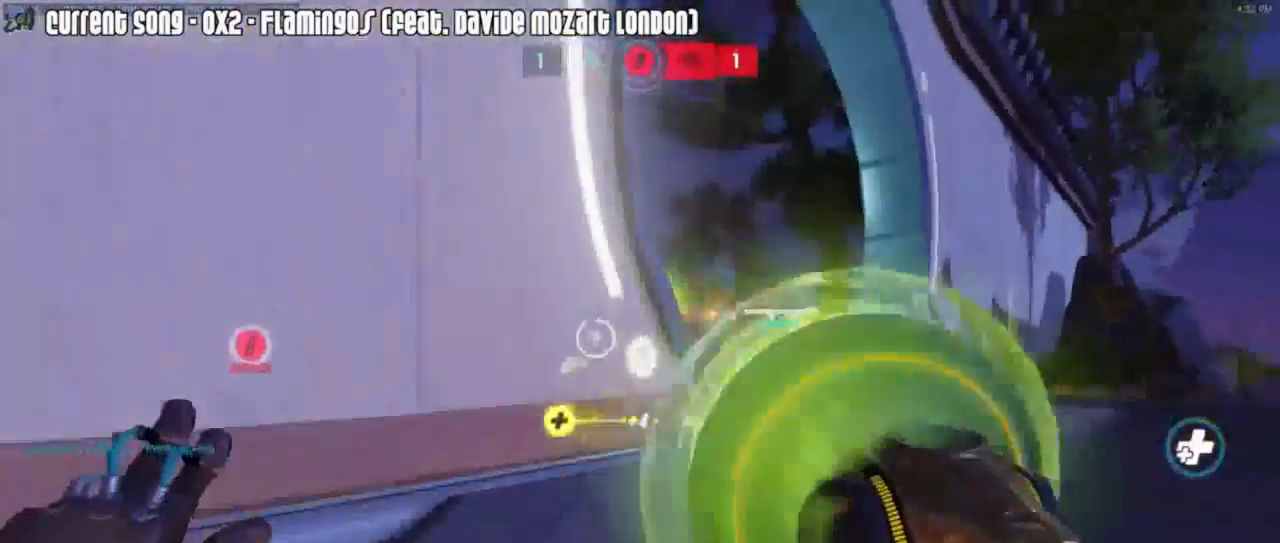
{"keys": ["a"], "mouse": ["left"], "events": [[83, "s", "up"], [250, "mouse_right", "down"], [350, "d", "up"], [400, "a", "down"], [400, "mouse_right", "up"]]}
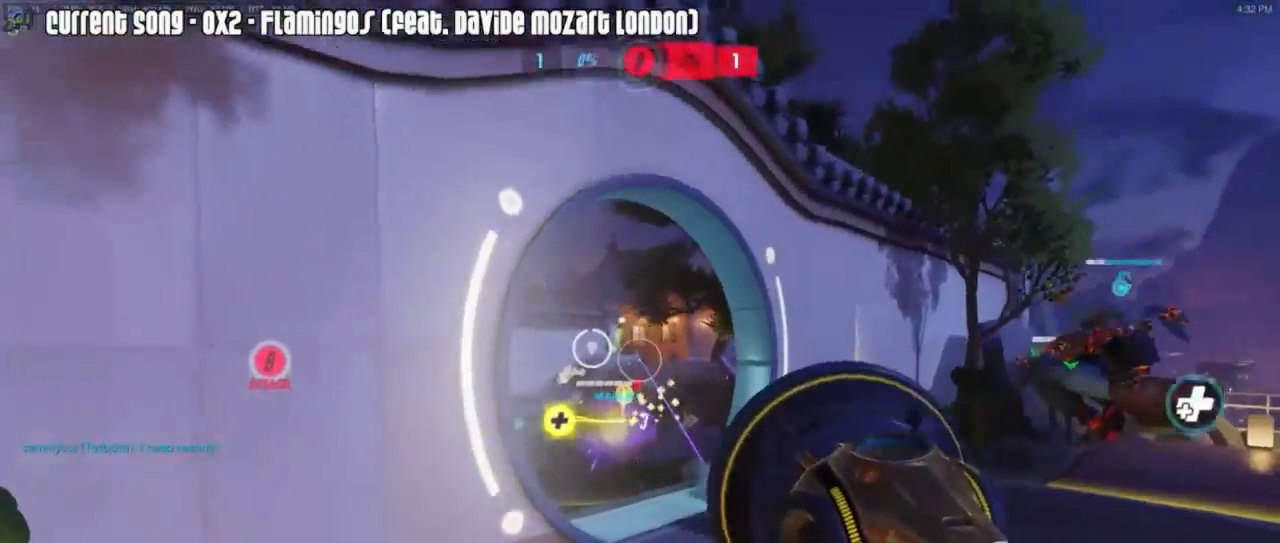
{"keys": [], "mouse": ["left"], "events": [[100, "a", "up"], [100, "d", "down"], [183, "a", "down"], [183, "d", "up"], [283, "a", "up"], [283, "d", "down"], [333, "d", "up"], [350, "a", "down"], [417, "d", "down"], [467, "a", "up"], [467, "d", "up"]]}
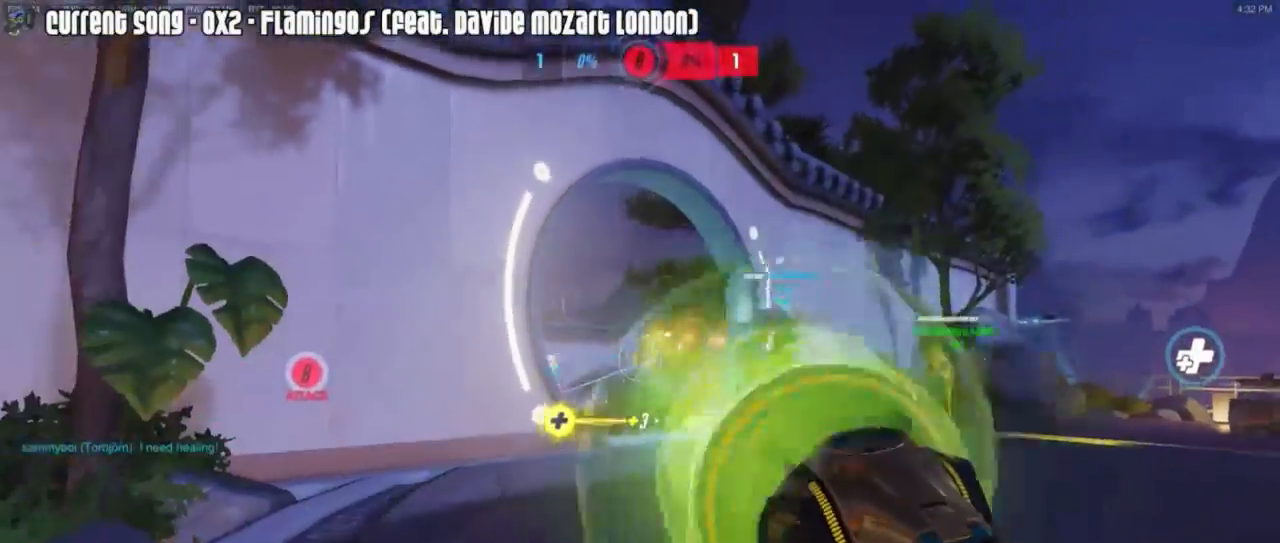
{"keys": [], "mouse": ["left"], "events": [[17, "a", "down"], [50, "w", "down"], [117, "a", "up"], [200, "mouse_right", "down"], [300, "d", "down"], [300, "mouse_right", "up"], [350, "w", "up"], [483, "d", "up"]]}
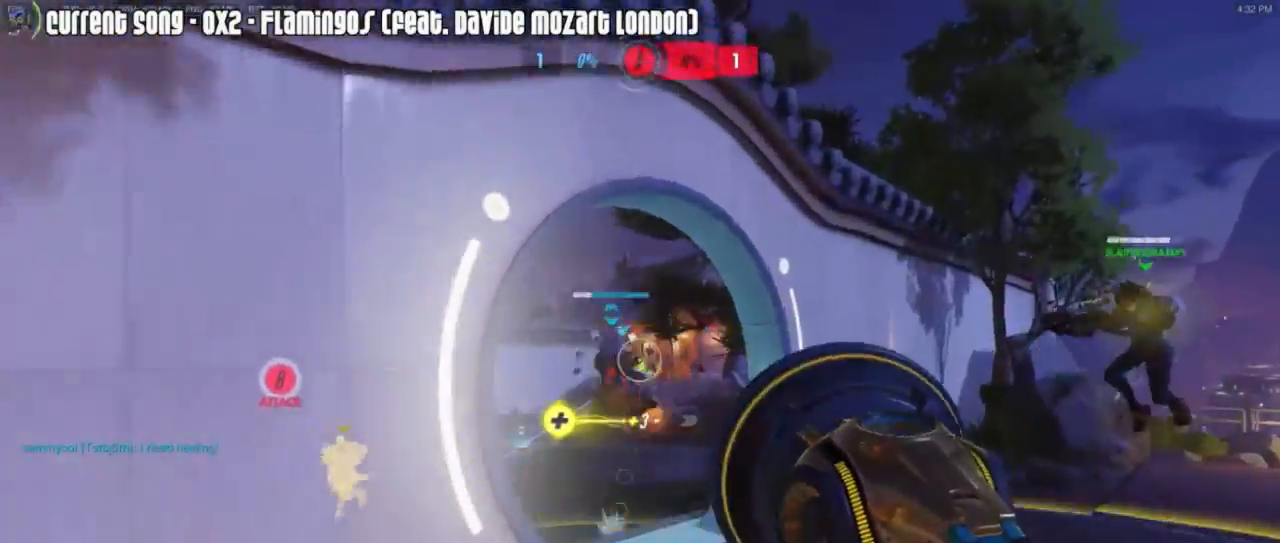
{"keys": ["a"], "mouse": ["left"], "events": [[33, "a", "down"], [217, "a", "up"], [217, "d", "down"], [317, "d", "up"], [350, "a", "down"], [400, "a", "up"], [400, "d", "down"], [500, "a", "down"], [500, "d", "up"]]}
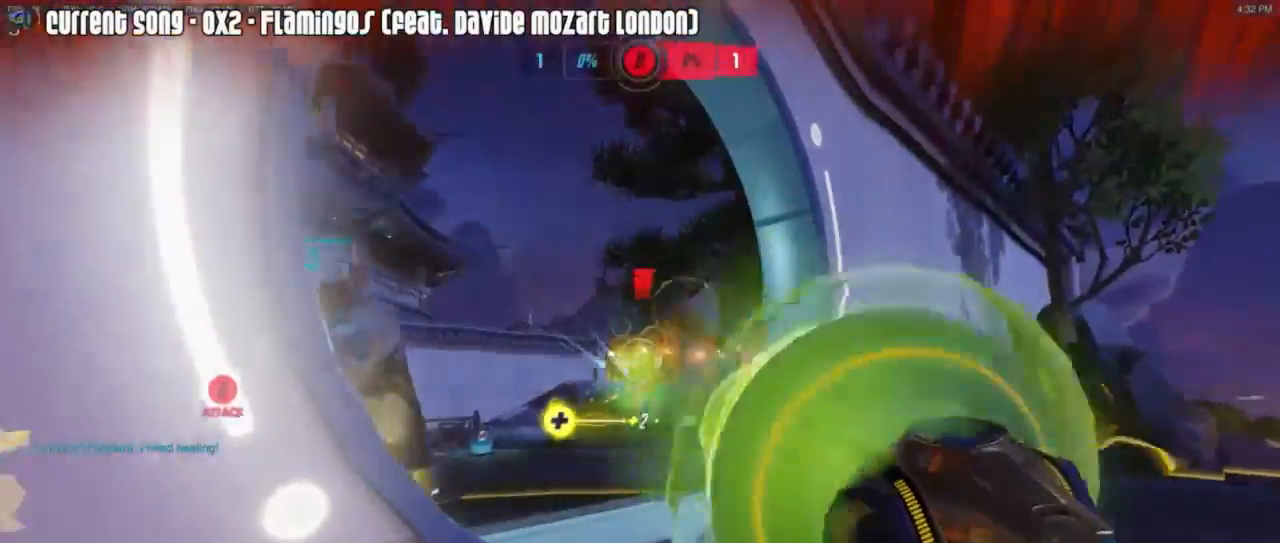
{"keys": ["a"], "mouse": ["left"], "events": [[50, "d", "down"], [100, "a", "up"], [100, "mouse_right", "down"], [183, "mouse_right", "up"], [333, "d", "up"], [350, "a", "down"]]}
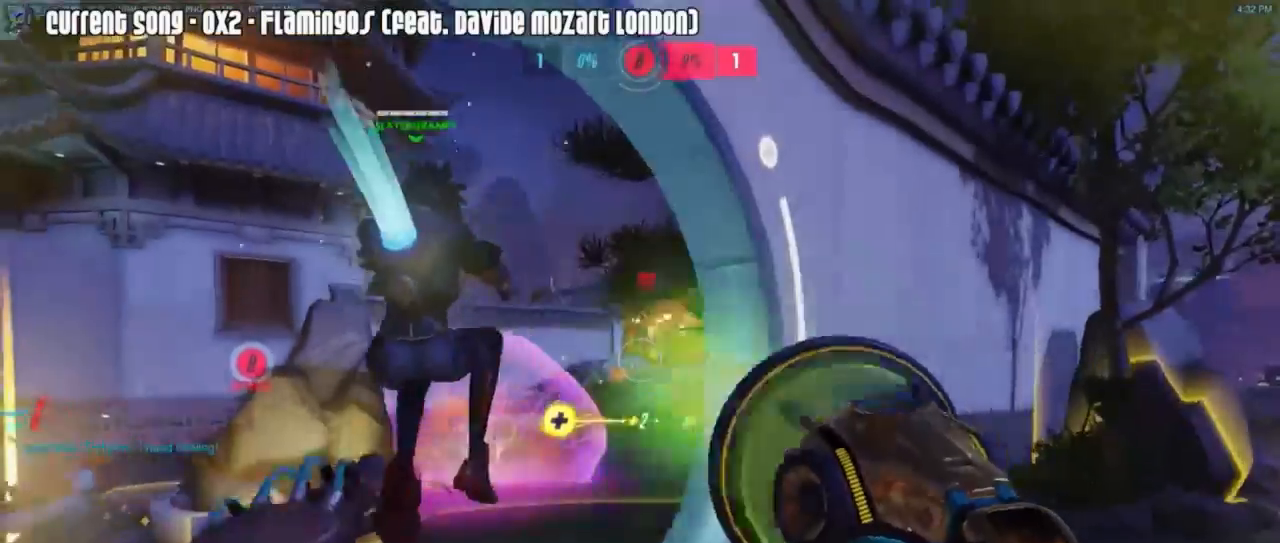
{"keys": ["d"], "mouse": ["left"], "events": [[100, "a", "up"], [250, "a", "down"], [350, "a", "up"], [350, "d", "down"], [383, "d", "up"], [433, "a", "down"], [483, "a", "up"], [483, "d", "down"]]}
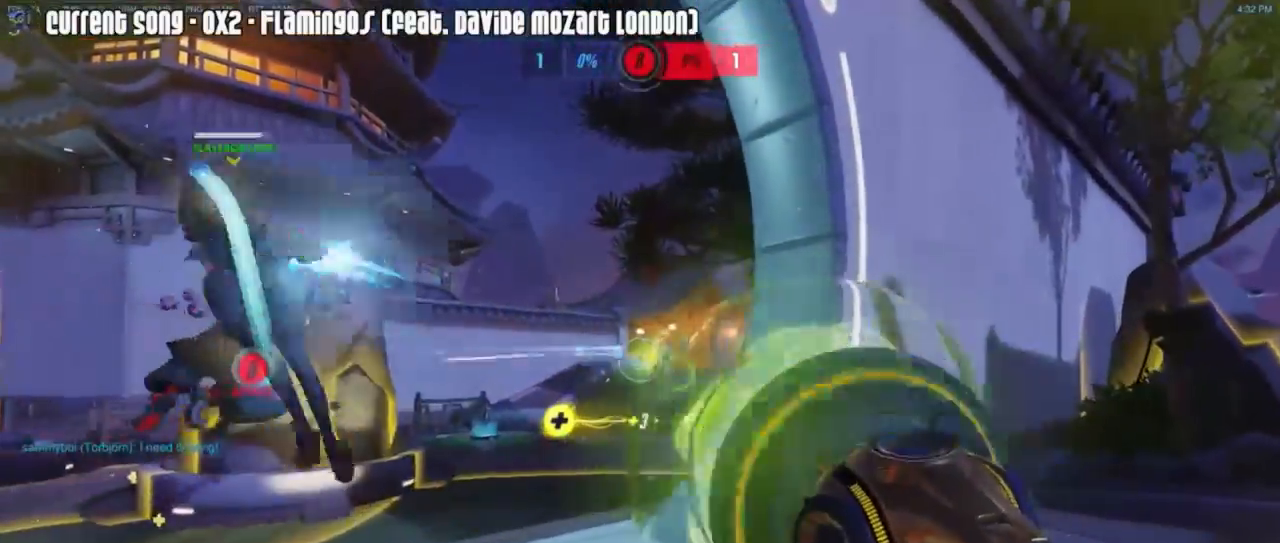
{"keys": ["d"], "mouse": ["left"], "events": [[33, "d", "up"], [83, "a", "down"], [117, "mouse_right", "down"], [150, "a", "up"], [217, "mouse_right", "up"], [250, "d", "down"]]}
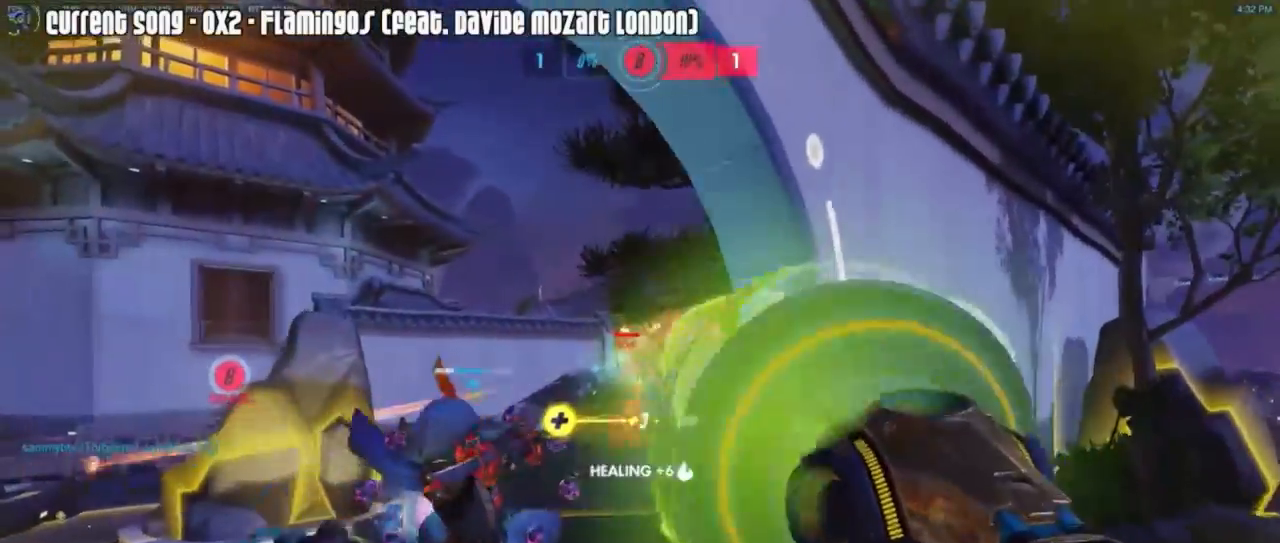
{"keys": ["a"], "mouse": [], "events": [[333, "d", "up"], [333, "mouse_left", "up"], [417, "a", "down"]]}
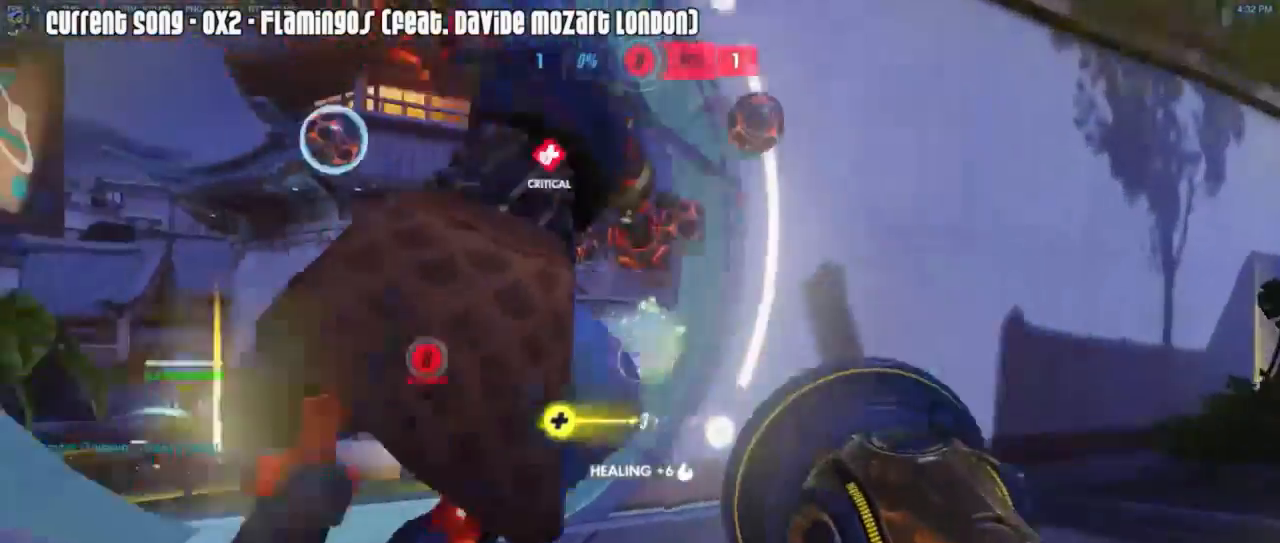
{"keys": ["w"], "mouse": [], "events": [[50, "r", "down"], [100, "r", "up"], [150, "mouse_right", "down"], [250, "mouse_right", "up"], [300, "mouse_right", "down"], [350, "w", "down"], [383, "mouse_right", "up"], [433, "a", "up"]]}
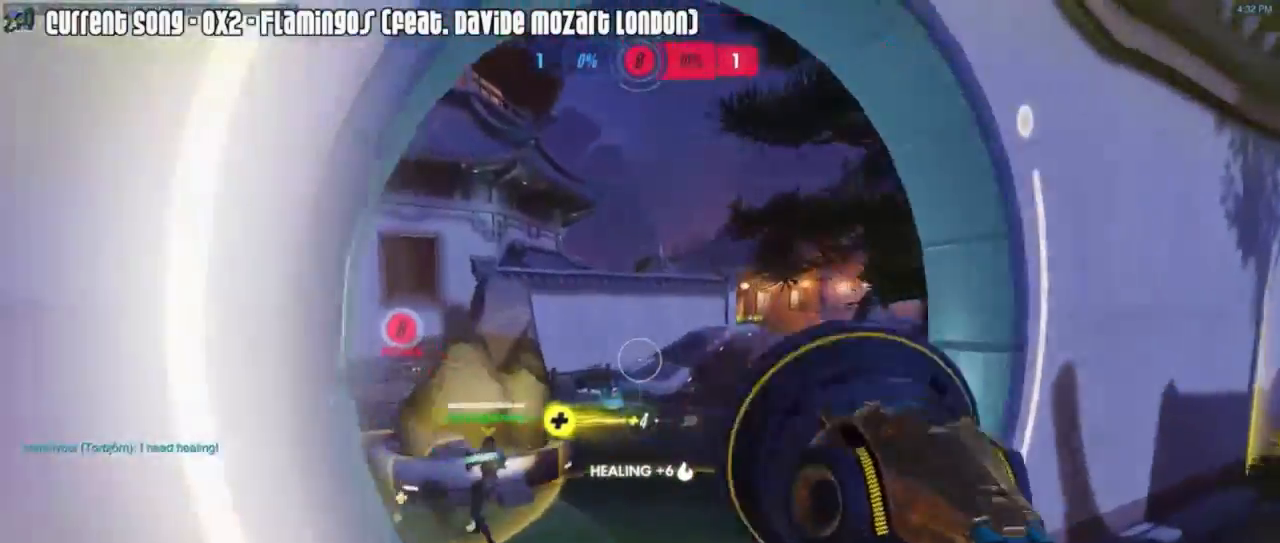
{"keys": ["d"], "mouse": ["right"], "events": [[33, "d", "down"], [33, "w", "up"], [117, "d", "up"], [250, "d", "down"], [250, "mouse_right", "down"], [250, "s", "down"], [350, "mouse_right", "up"], [400, "s", "up"], [450, "mouse_right", "down"]]}
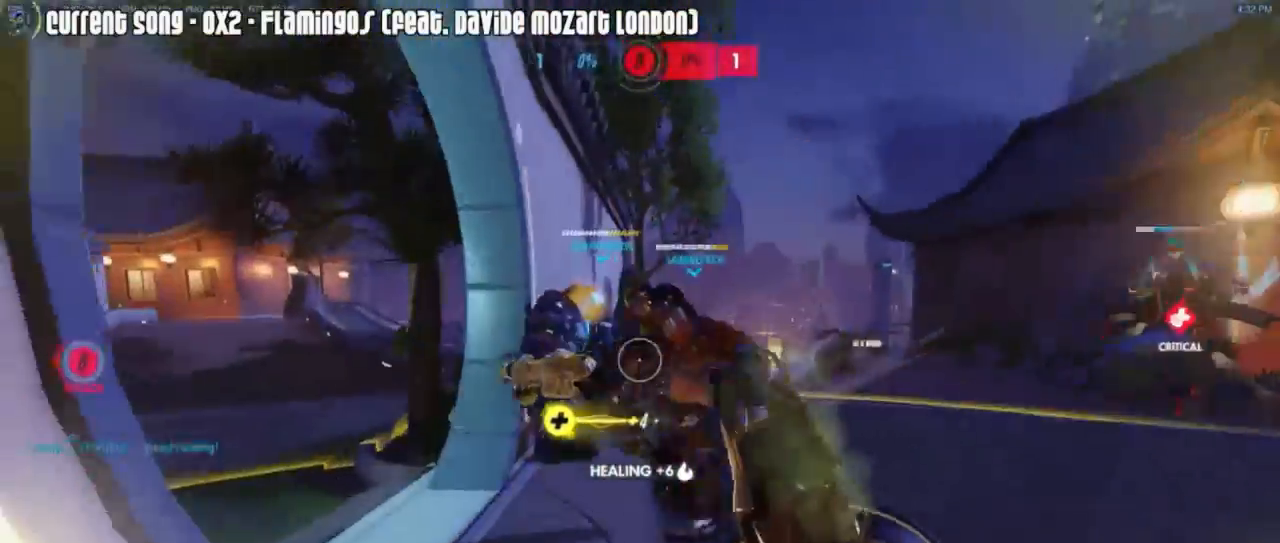
{"keys": ["w"], "mouse": [], "events": [[50, "mouse_right", "up"], [50, "w", "down"], [100, "mouse_right", "down"], [183, "d", "up"], [183, "mouse_right", "up"], [283, "mouse_right", "down"], [383, "mouse_right", "up"]]}
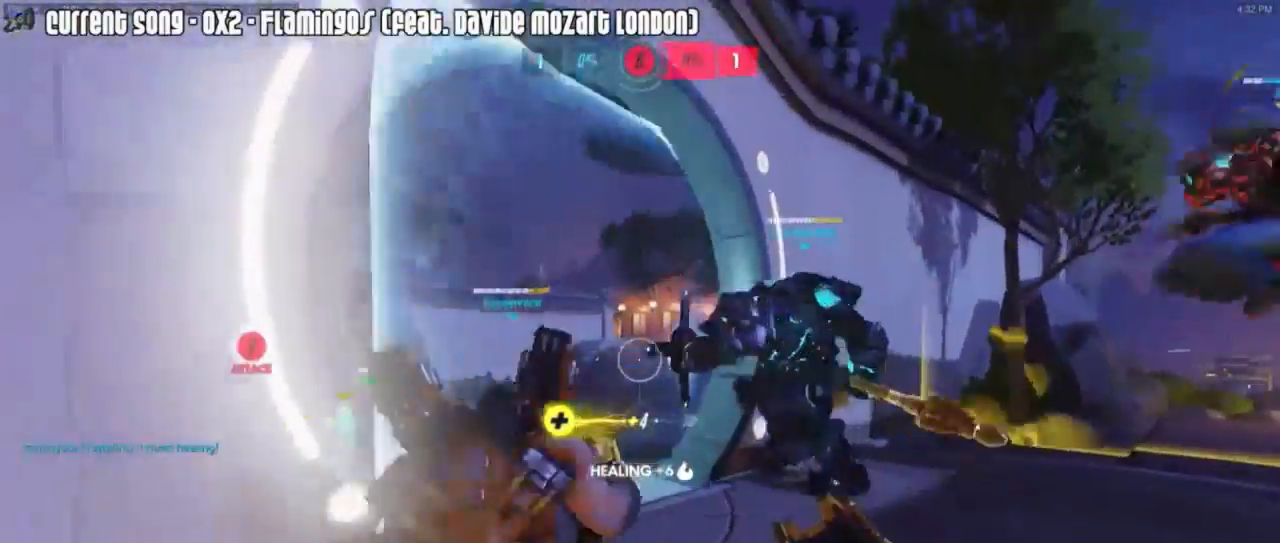
{"keys": ["a", "d"], "mouse": ["left"], "events": [[100, "w", "up"], [150, "mouse_left", "down"], [200, "a", "down"], [300, "a", "up"], [300, "d", "down"], [350, "d", "up"], [383, "a", "down"], [483, "d", "down"]]}
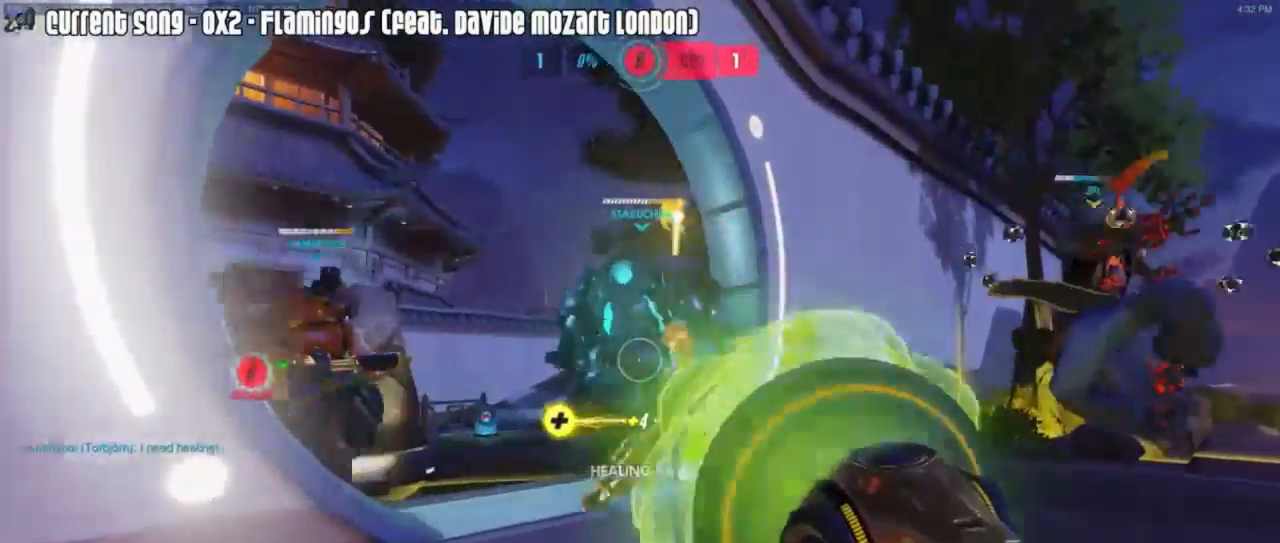
{"keys": ["tab"], "mouse": ["left"], "events": [[33, "d", "up"], [133, "a", "up"], [133, "d", "down"], [150, "w", "down"], [217, "d", "up"], [217, "mouse_right", "down"], [350, "mouse_right", "up"], [350, "w", "up"], [450, "tab", "down"]]}
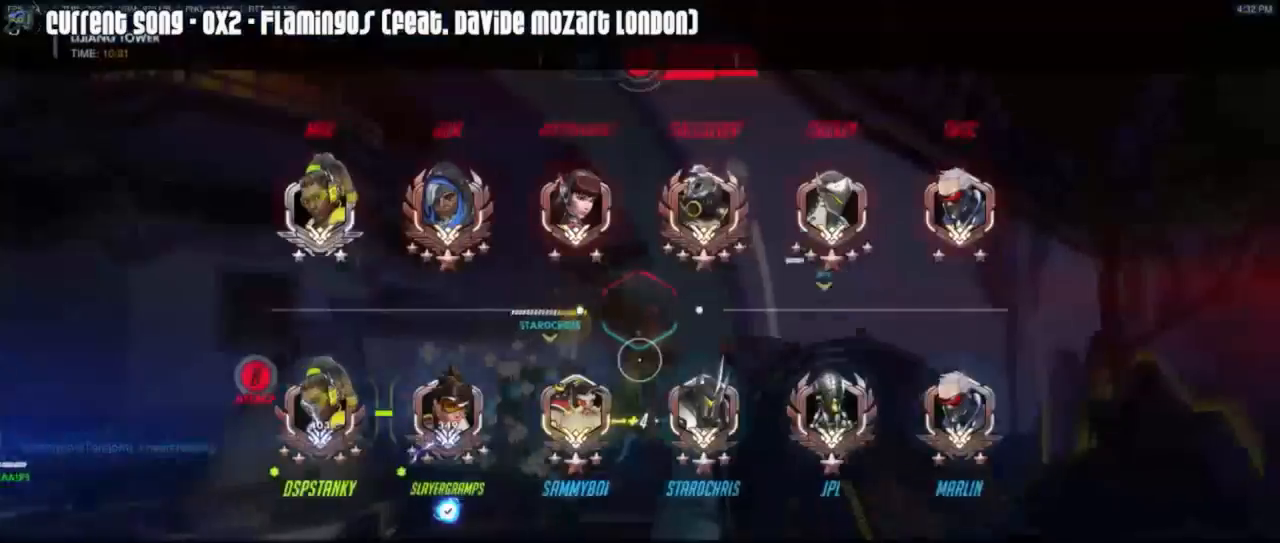
{"keys": ["a", "tab"], "mouse": ["left"], "events": [[133, "a", "down"]]}
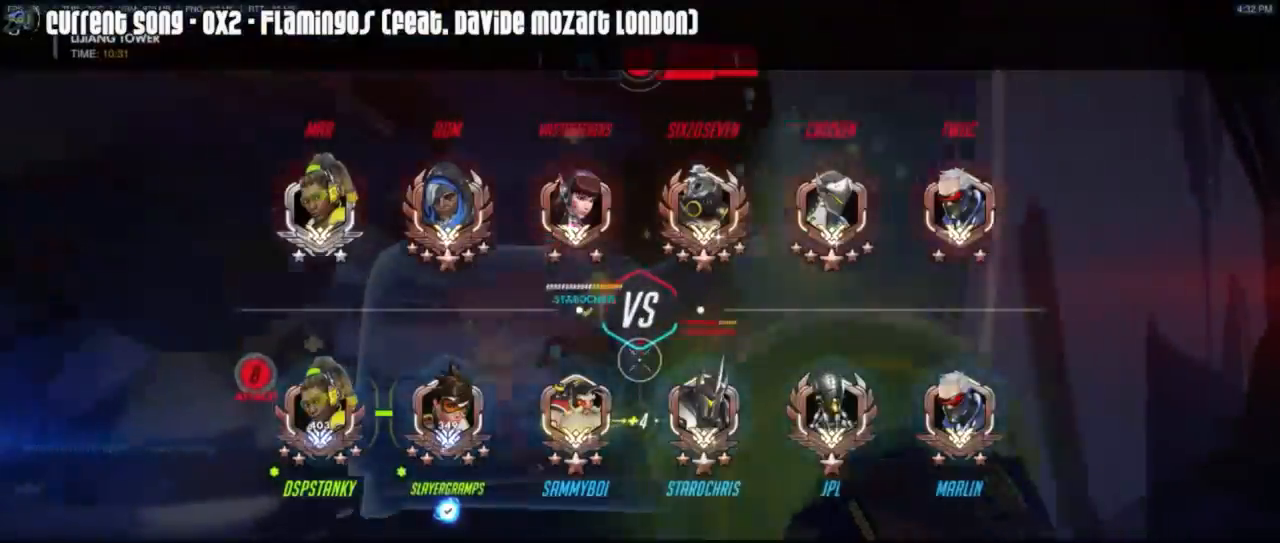
{"keys": [], "mouse": ["left"], "events": [[150, "a", "up"], [150, "mouse_right", "down"], [250, "mouse_right", "up"], [350, "mouse_right", "down"], [350, "tab", "up"], [433, "mouse_right", "up"]]}
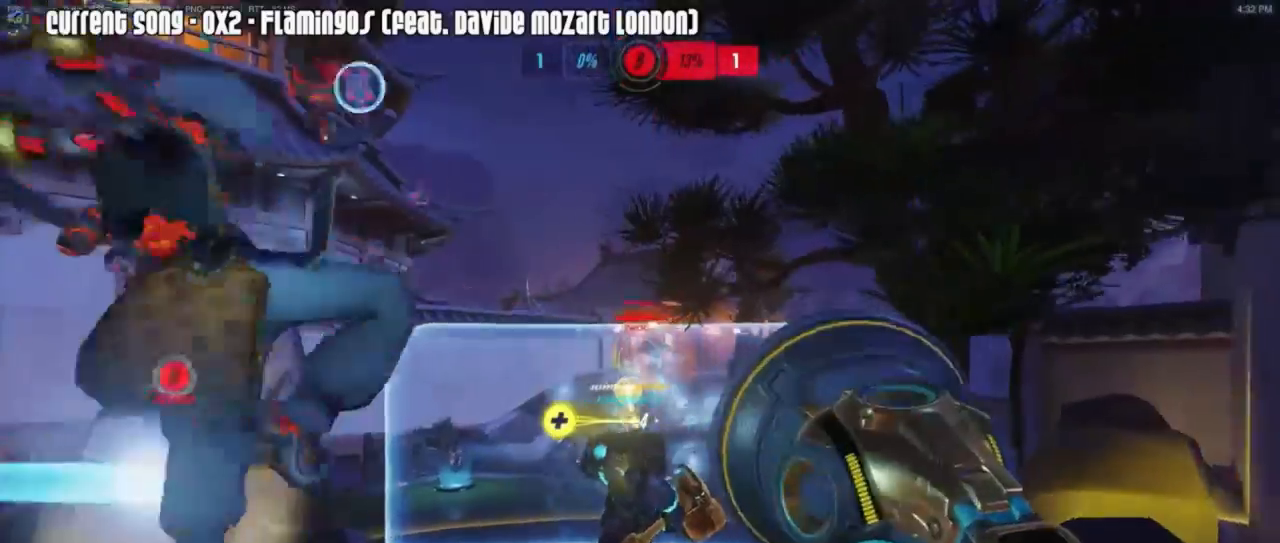
{"keys": ["d"], "mouse": ["left"], "events": [[83, "a", "down"], [150, "a", "up"], [317, "a", "down"], [350, "a", "up"], [350, "d", "down"], [450, "d", "up"], [500, "d", "down"]]}
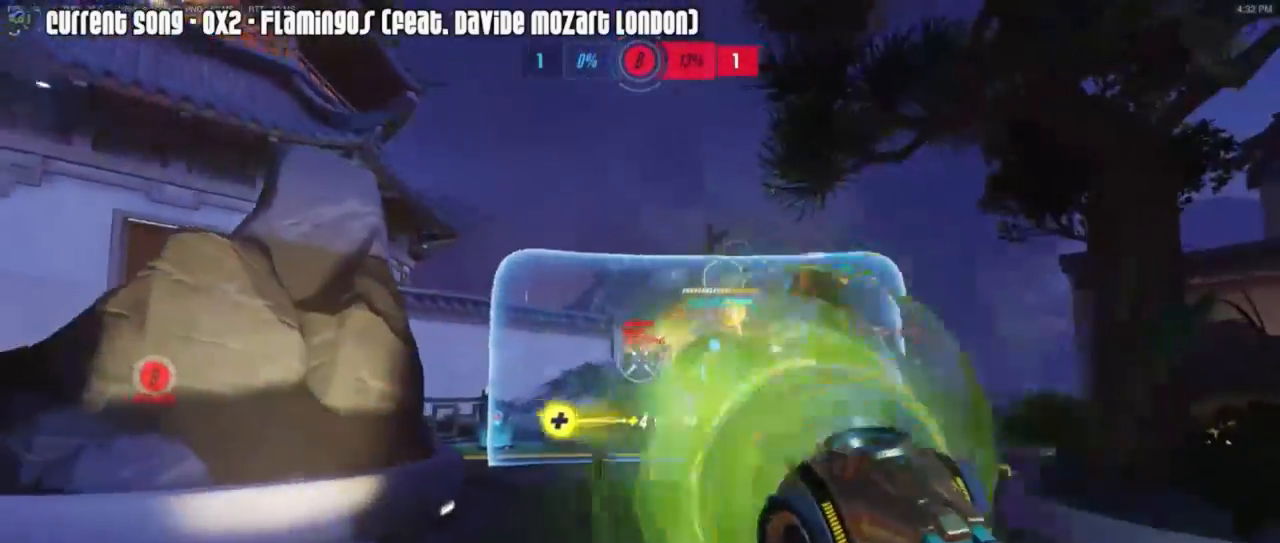
{"keys": ["d", "w"], "mouse": [], "events": [[50, "mouse_left", "up"], [100, "d", "up"], [133, "w", "down"], [233, "r", "down"], [333, "r", "up"], [450, "d", "down"]]}
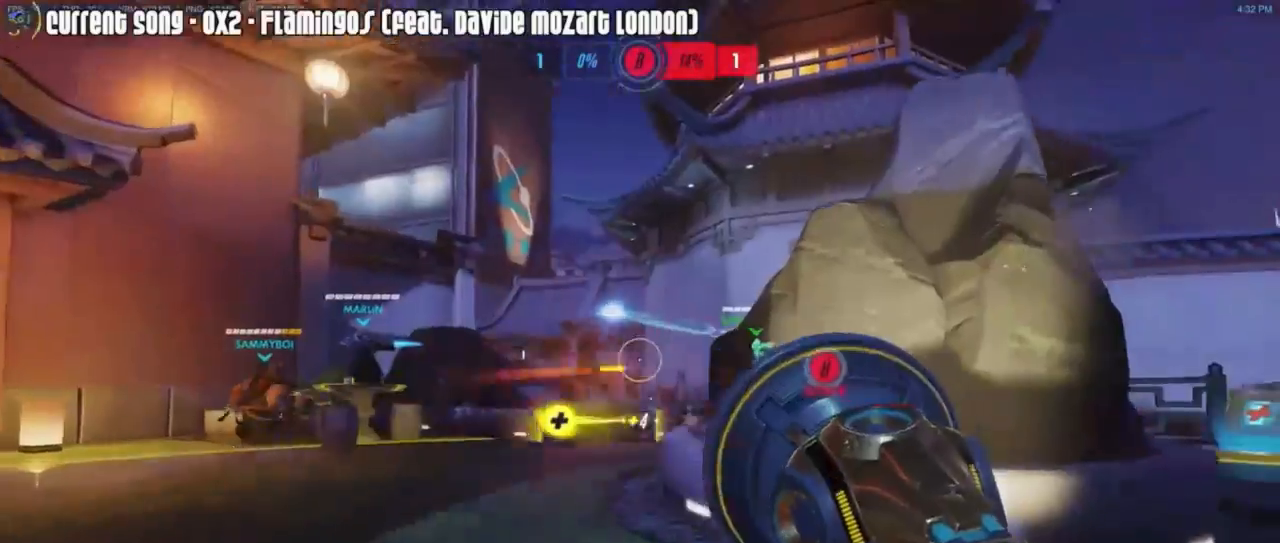
{"keys": ["d", "w"], "mouse": [], "events": [[17, "mouse_right", "down"], [150, "mouse_right", "up"], [300, "d", "up"], [300, "mouse_right", "down"], [383, "d", "down"], [383, "mouse_right", "up"], [433, "space", "down"], [483, "space", "up"]]}
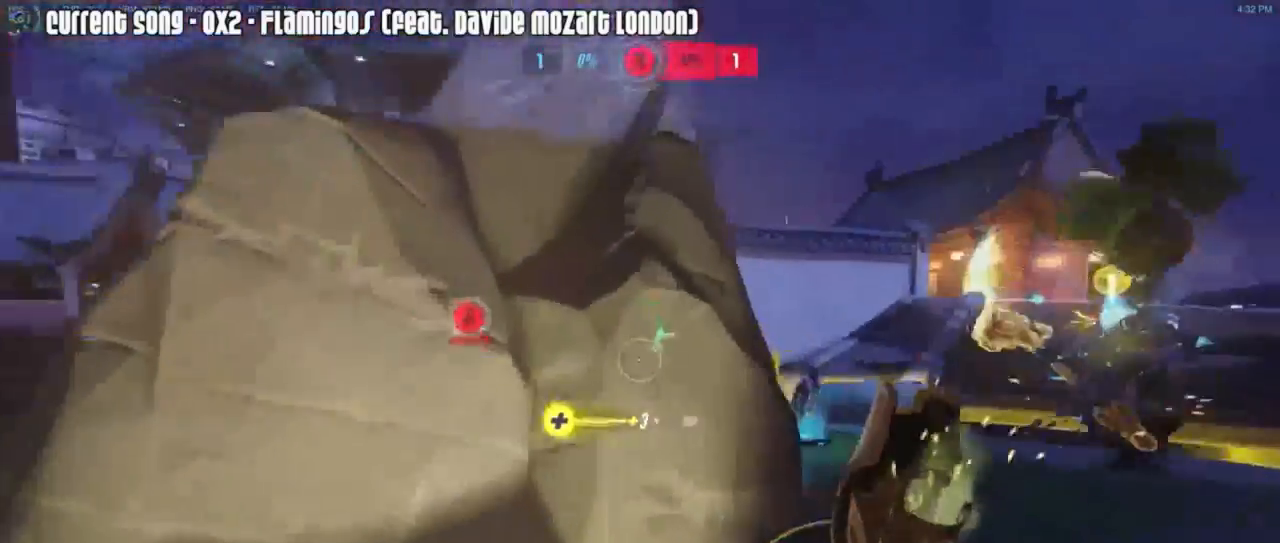
{"keys": ["d"], "mouse": [], "events": [[33, "mouse_right", "down"], [117, "mouse_right", "up"], [117, "w", "up"], [217, "mouse_right", "down"], [317, "mouse_right", "up"], [350, "mouse_right", "down"], [350, "space", "down"], [500, "mouse_right", "up"], [500, "space", "up"]]}